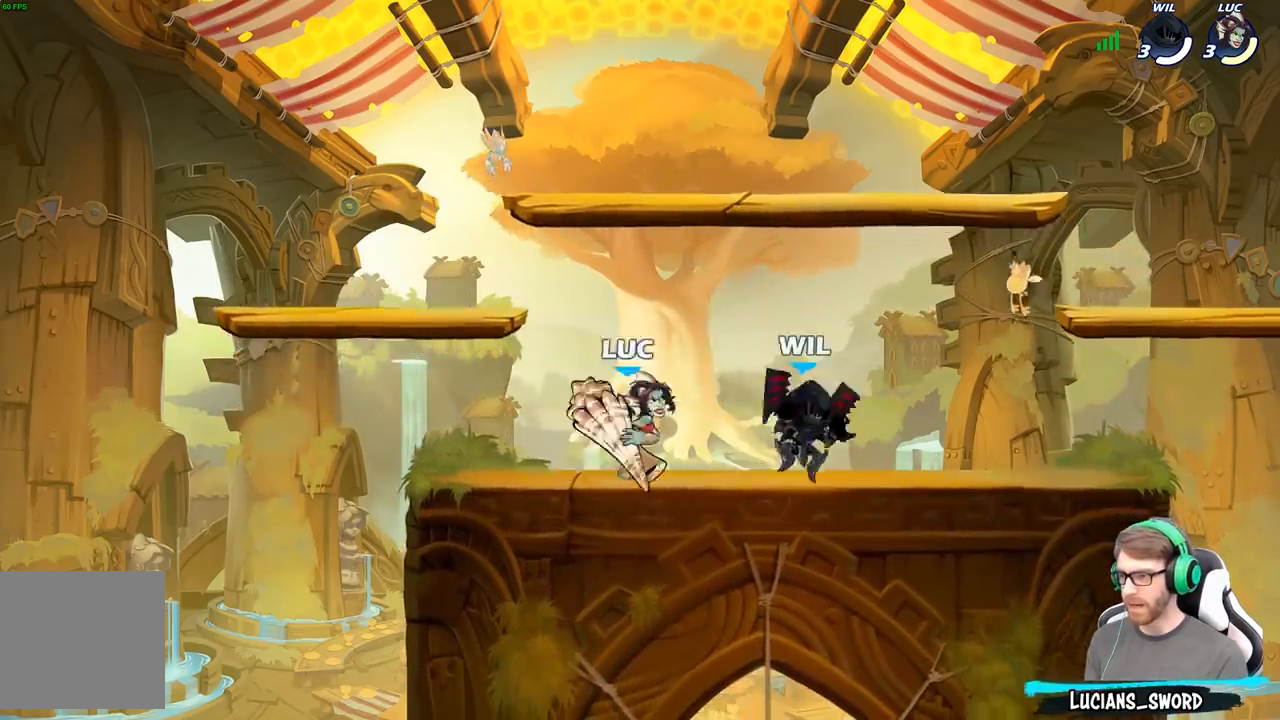
Gameplay with a controller (Xbox layout); each line is a JSON object with the inputs held at the frame after it. "events" lists button and stick changes between this image and that frame as [ms after this image, input, new state], when the widget could be followed in between.
{"buttons": ["A"], "left_stick": "center", "right_stick": "center", "events": [[283, "left_stick", "right"], [417, "A", "down"], [417, "left_stick", "center"]]}
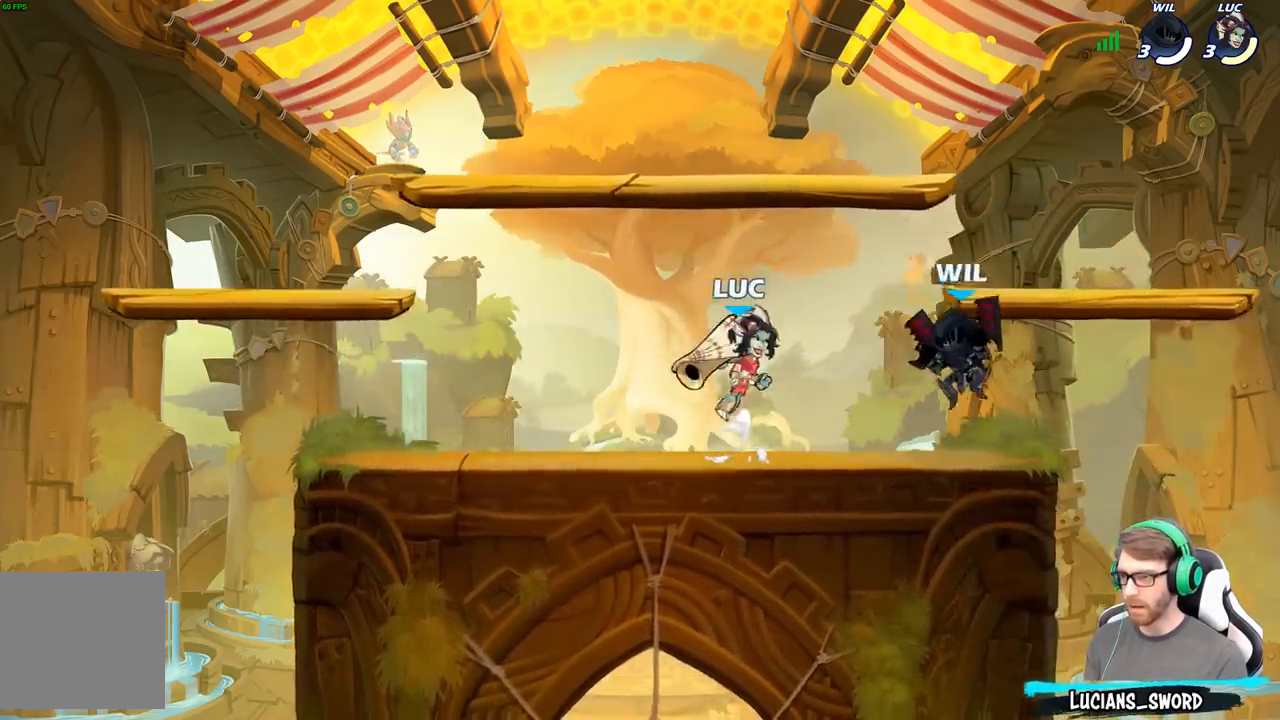
{"buttons": [], "left_stick": "center", "right_stick": "center", "events": [[17, "A", "up"], [17, "R2", "down"], [167, "X", "down"], [200, "R2", "up"], [283, "X", "up"], [367, "X", "down"], [500, "X", "up"]]}
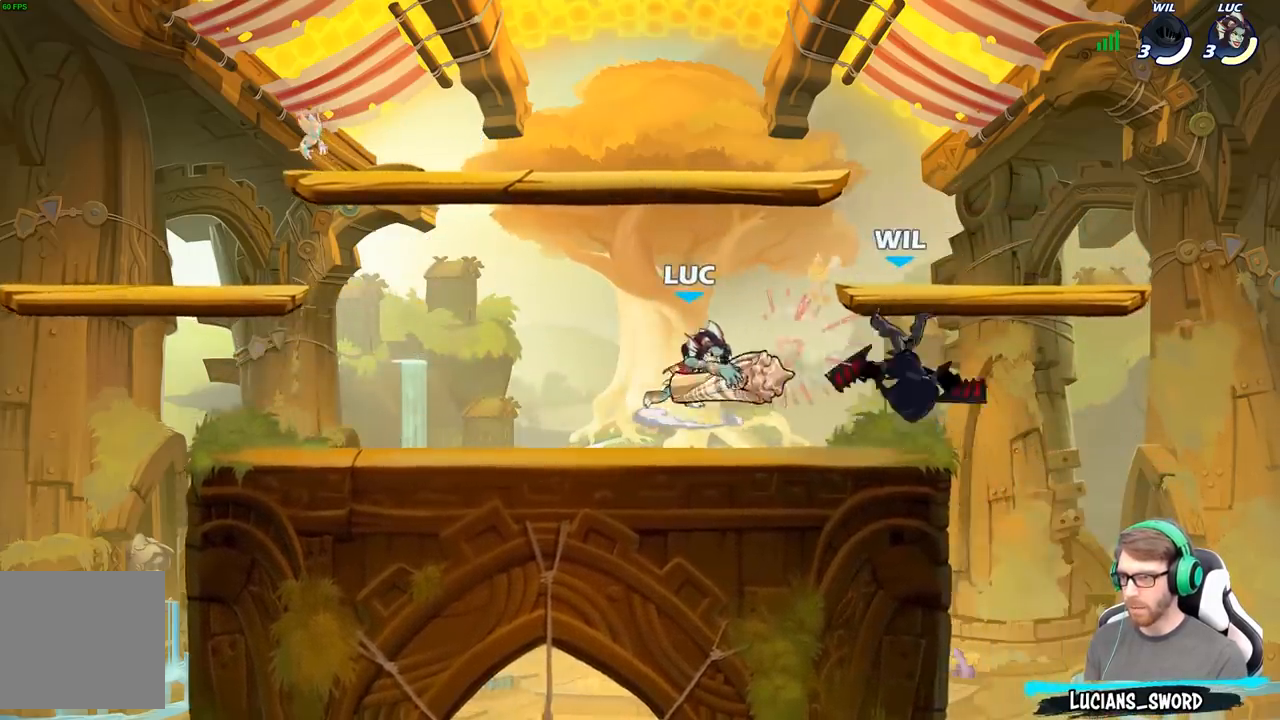
{"buttons": [], "left_stick": "right", "right_stick": "center", "events": [[83, "X", "down"], [250, "X", "up"], [350, "left_stick", "right"]]}
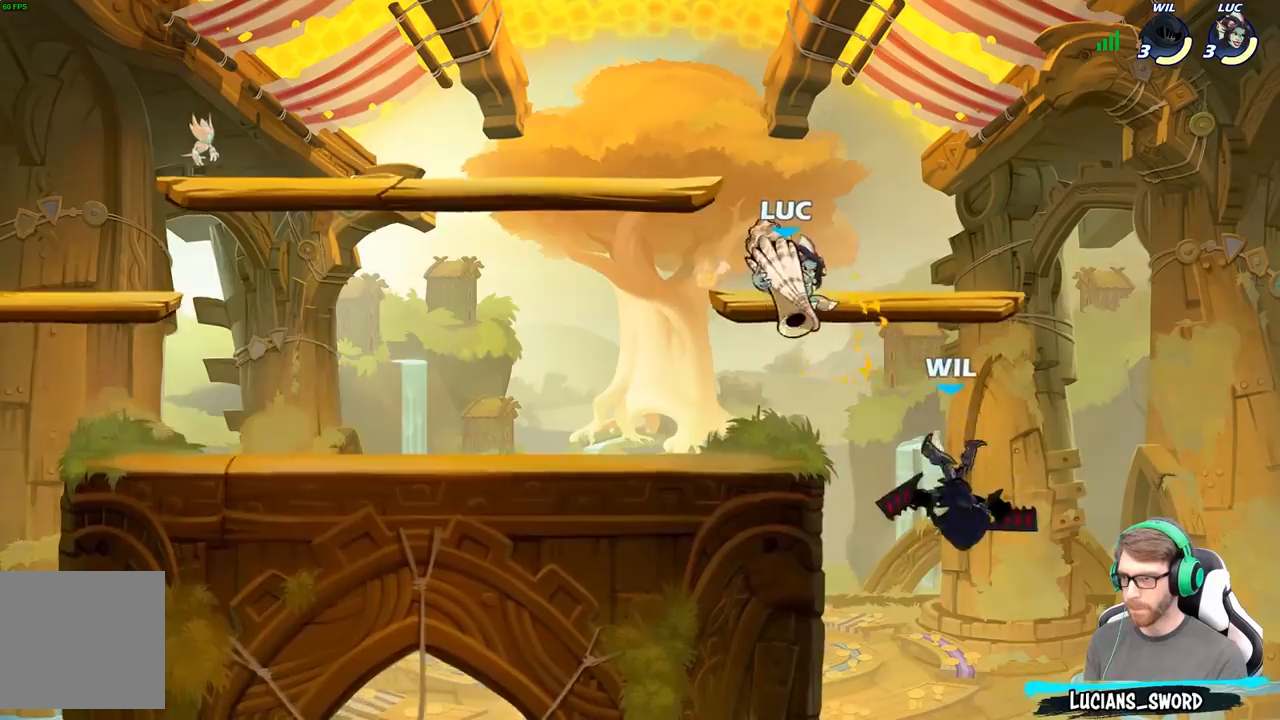
{"buttons": [], "left_stick": "center", "right_stick": "center", "events": [[33, "left_stick", "down"], [150, "X", "down"], [267, "X", "up"], [383, "left_stick", "center"]]}
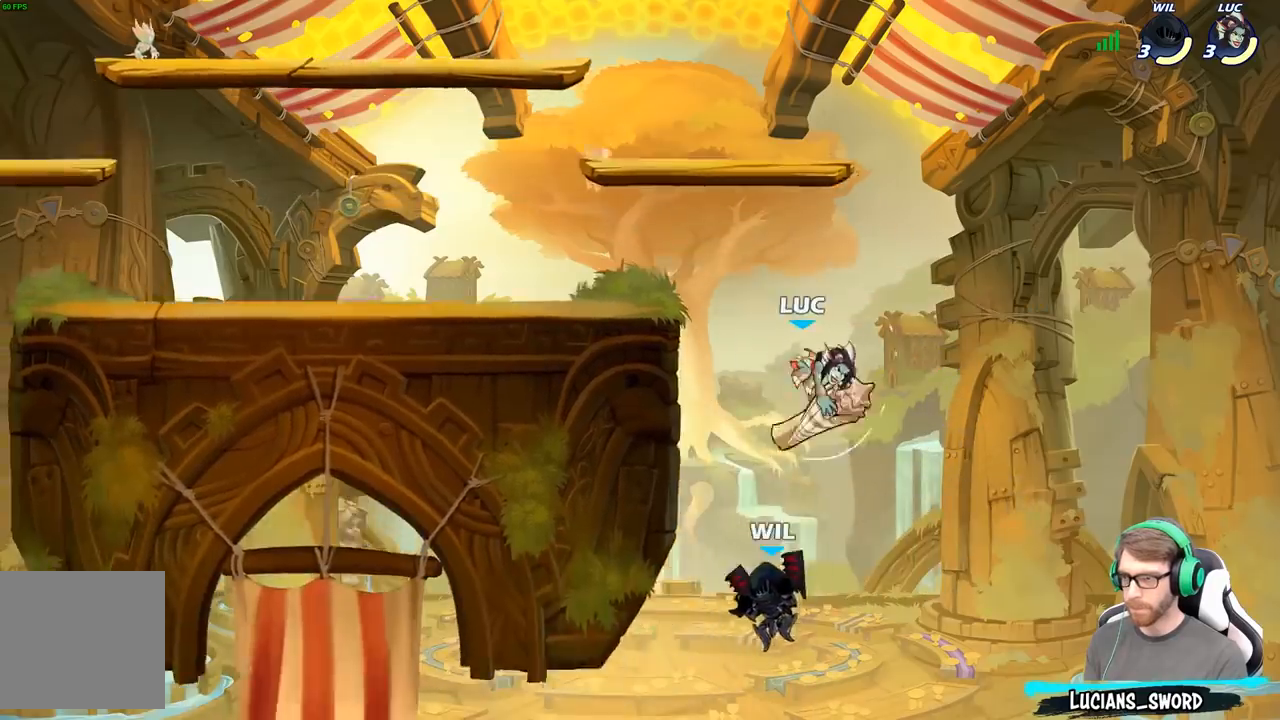
{"buttons": [], "left_stick": "center", "right_stick": "center", "events": [[167, "left_stick", "up-left"], [317, "A", "down"], [367, "B", "down"], [383, "A", "up"], [467, "left_stick", "center"], [483, "B", "up"]]}
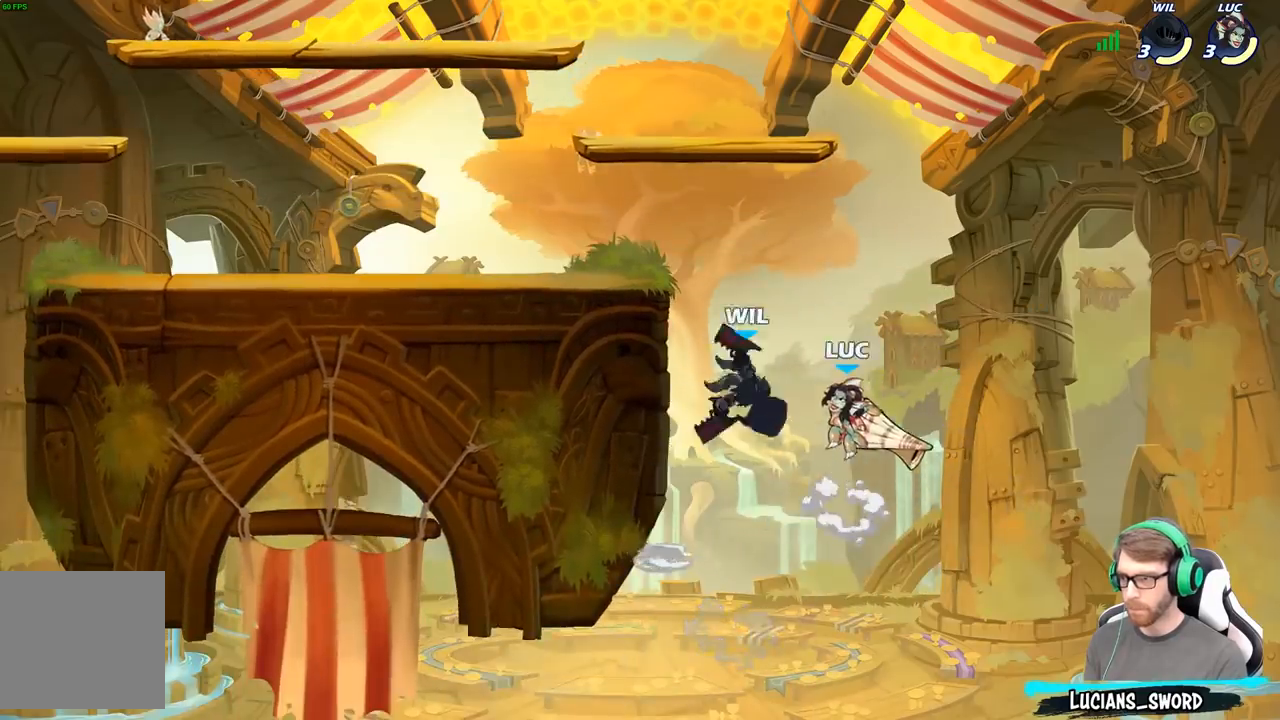
{"buttons": [], "left_stick": "up-left", "right_stick": "center", "events": [[283, "left_stick", "up-left"]]}
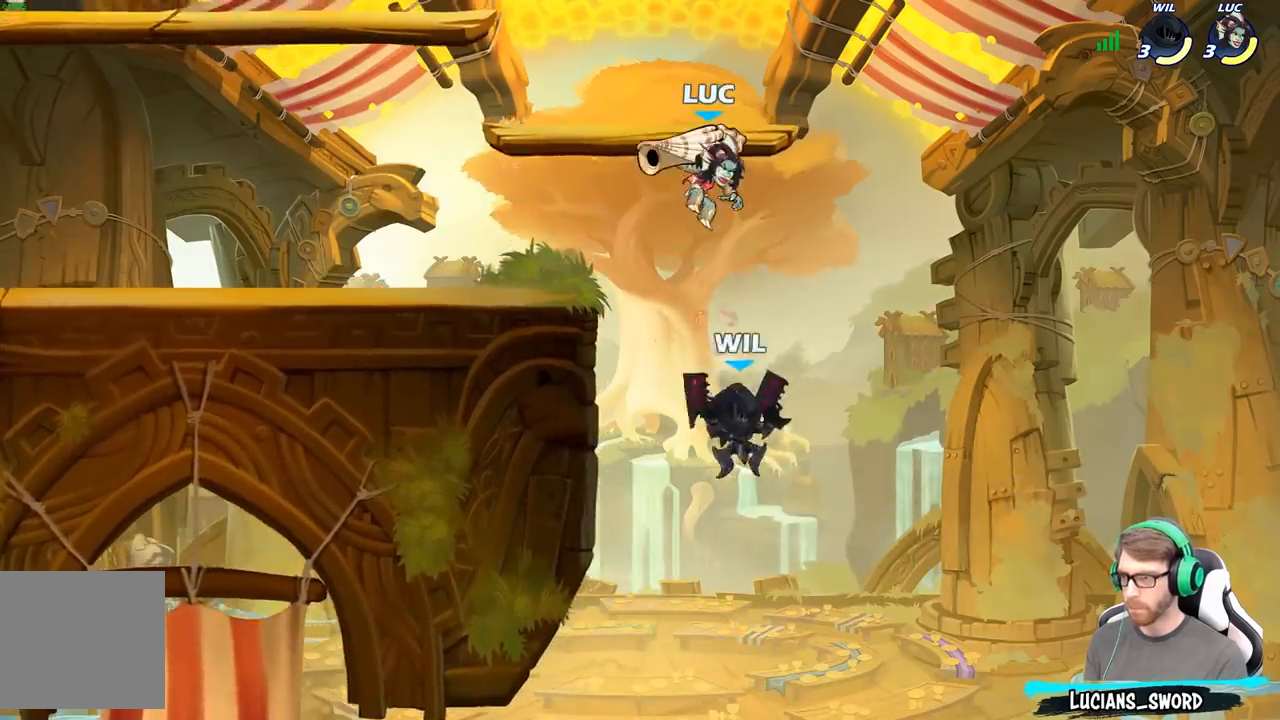
{"buttons": [], "left_stick": "up-left", "right_stick": "center", "events": [[133, "R2", "down"], [383, "R2", "up"]]}
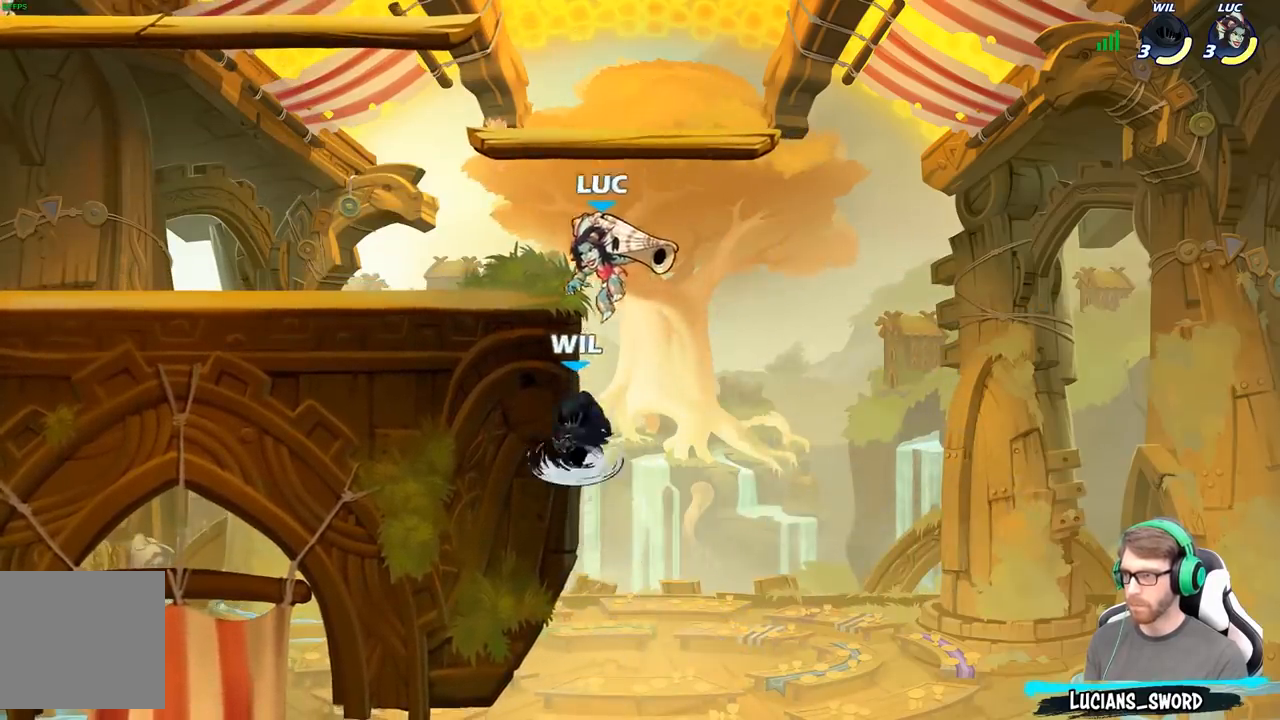
{"buttons": [], "left_stick": "center", "right_stick": "center", "events": [[67, "A", "down"], [250, "A", "up"], [417, "left_stick", "center"]]}
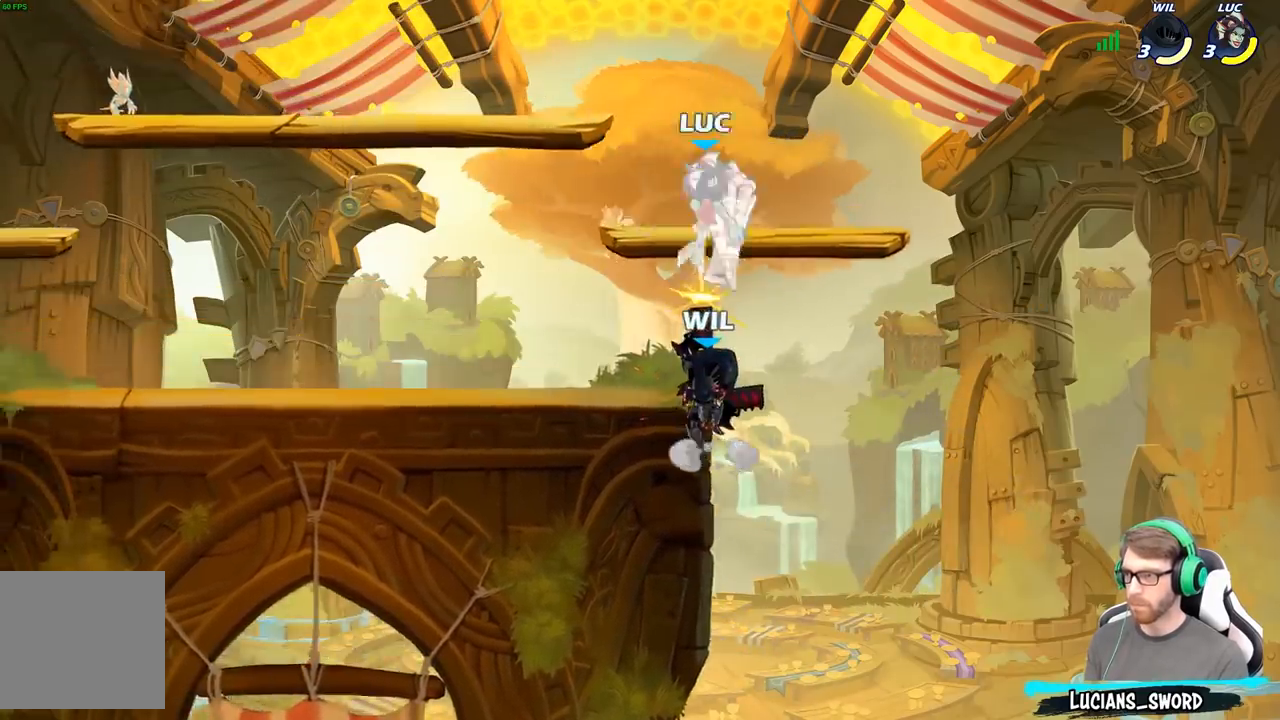
{"buttons": [], "left_stick": "down-right", "right_stick": "center", "events": [[250, "left_stick", "left"], [433, "left_stick", "down-right"]]}
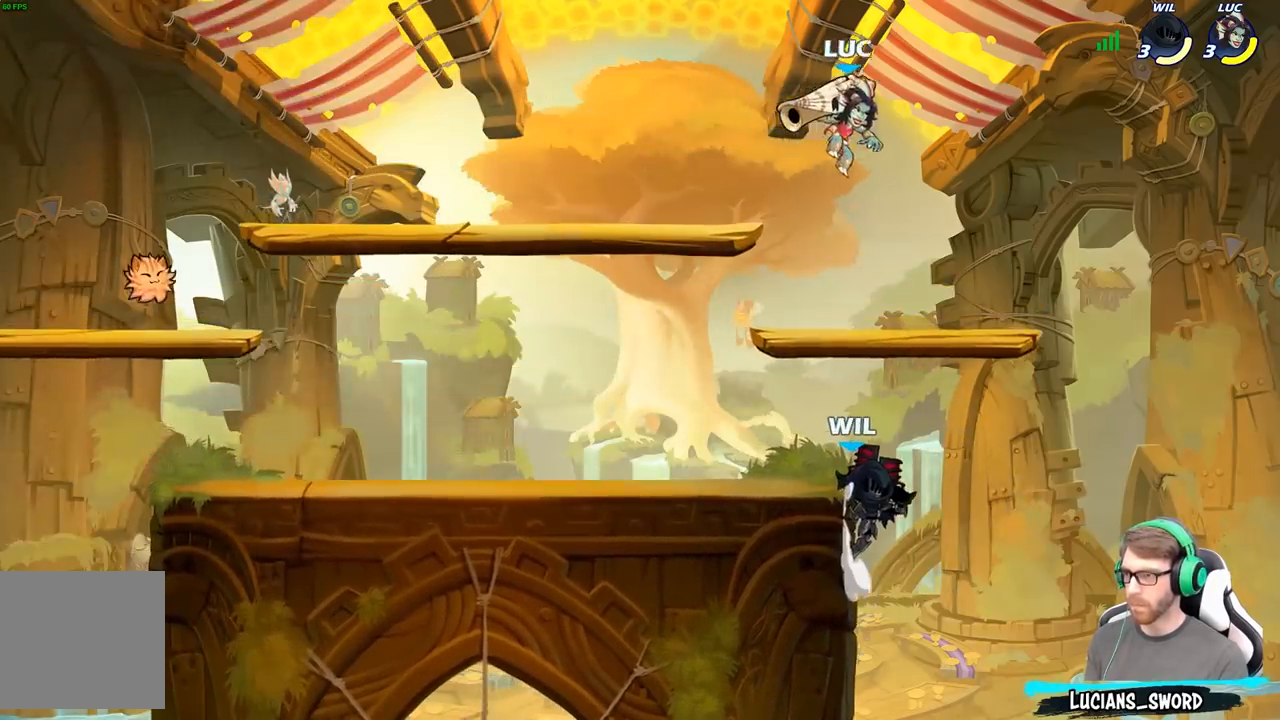
{"buttons": [], "left_stick": "down-left", "right_stick": "center", "events": [[267, "left_stick", "right"], [483, "left_stick", "down-left"]]}
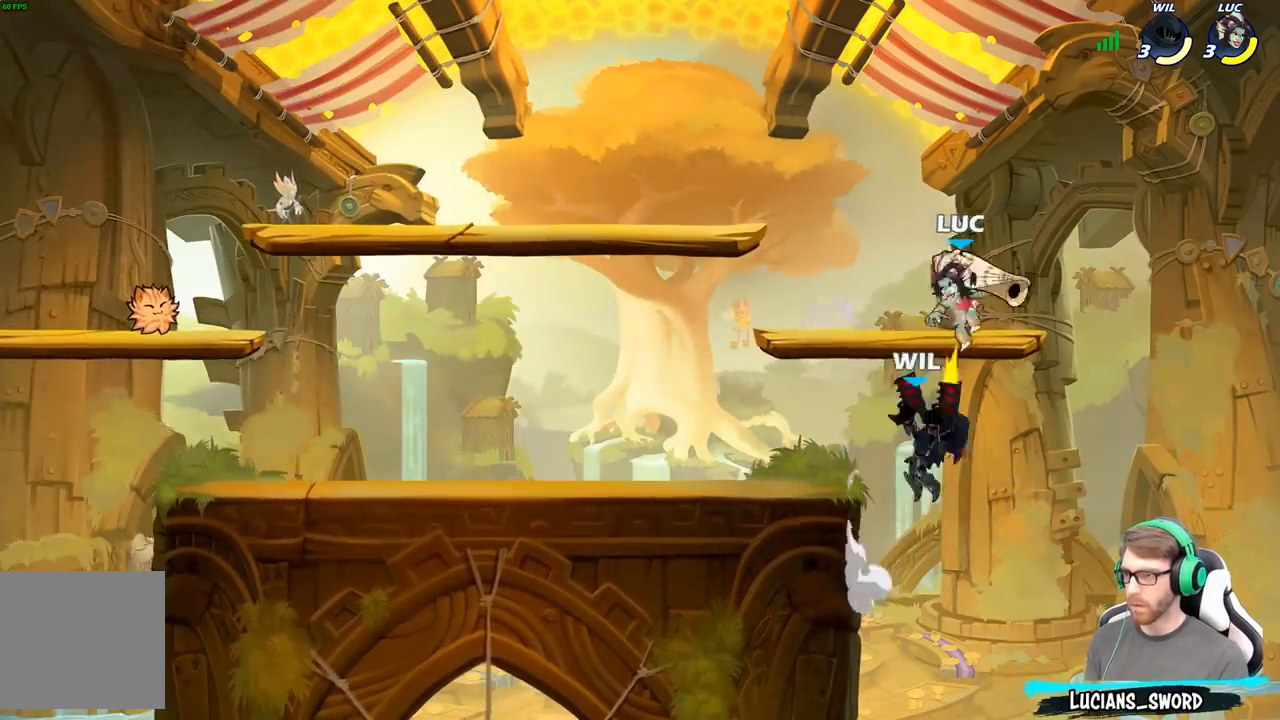
{"buttons": ["X"], "left_stick": "left", "right_stick": "center", "events": [[83, "X", "down"], [150, "left_stick", "up-left"], [167, "X", "up"], [250, "left_stick", "center"], [433, "left_stick", "left"], [483, "X", "down"]]}
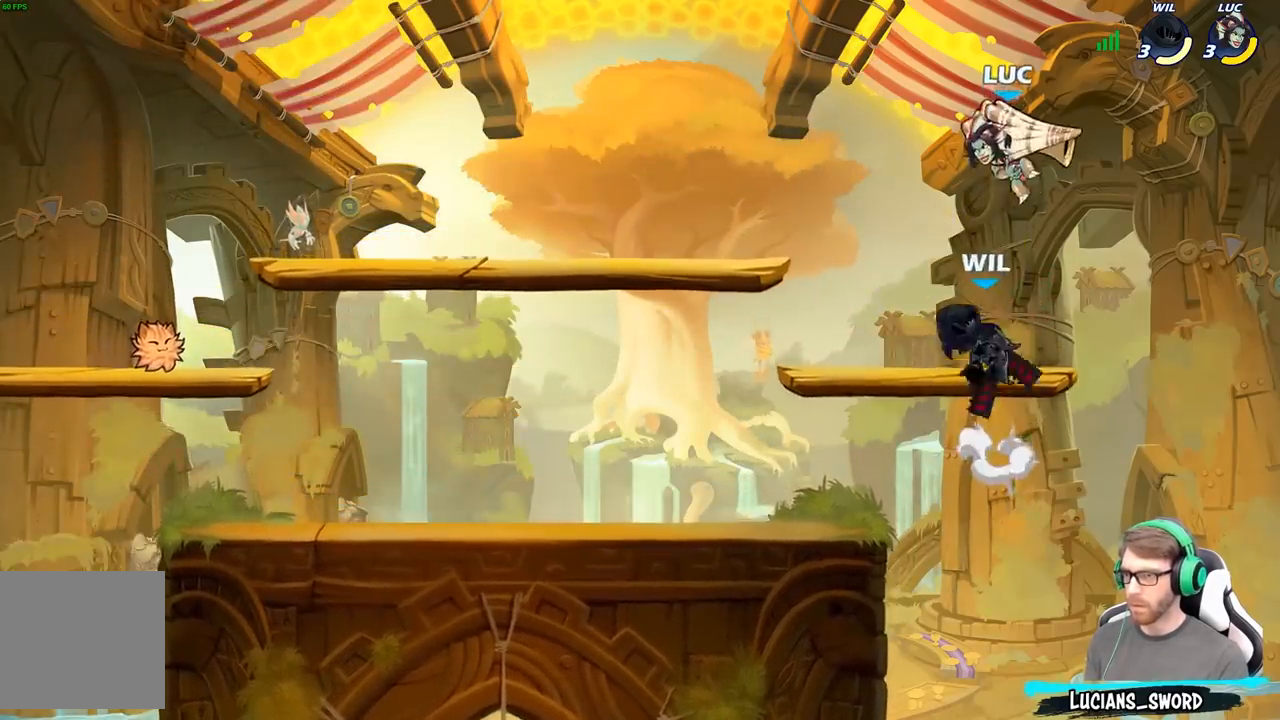
{"buttons": [], "left_stick": "right", "right_stick": "center", "events": [[83, "X", "up"], [167, "left_stick", "center"], [483, "left_stick", "right"]]}
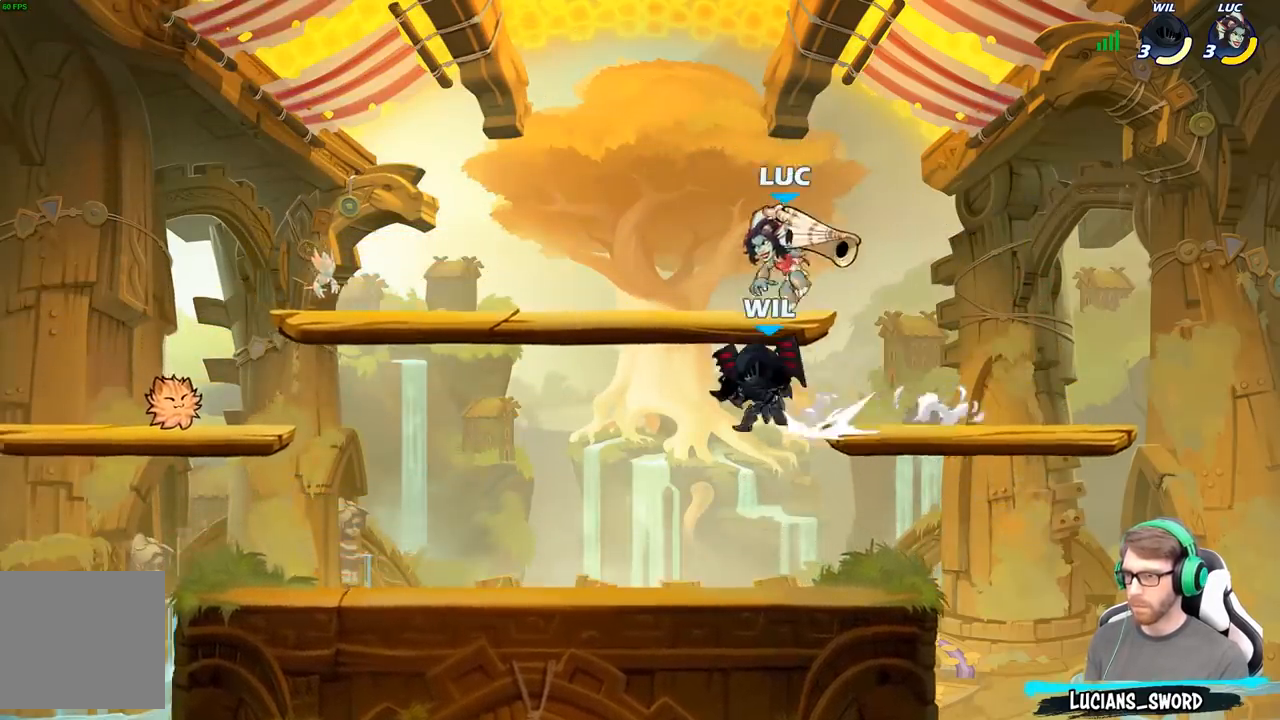
{"buttons": [], "left_stick": "center", "right_stick": "center", "events": [[67, "left_stick", "down"], [200, "R2", "down"], [233, "left_stick", "center"], [467, "R2", "up"]]}
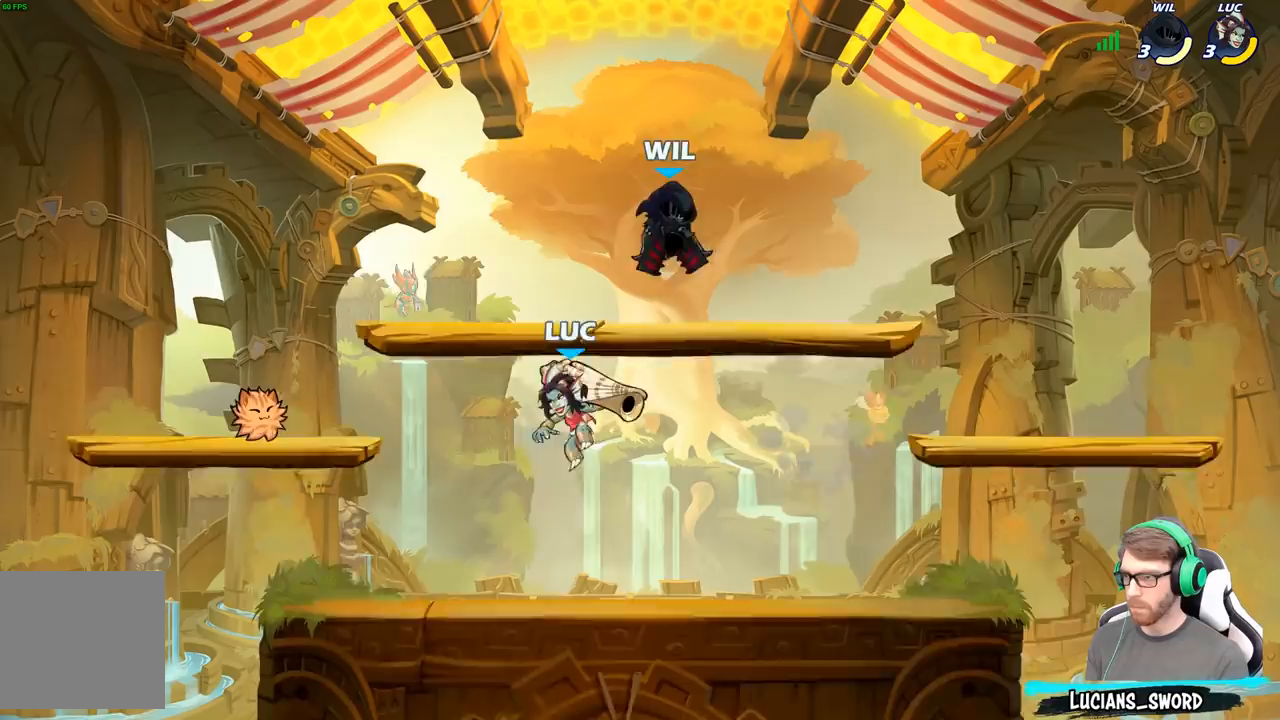
{"buttons": [], "left_stick": "center", "right_stick": "center", "events": [[17, "left_stick", "right"], [100, "A", "down"], [167, "X", "down"], [183, "right_stick", "down-left"], [200, "A", "up"], [267, "X", "up"], [267, "right_stick", "center"], [383, "left_stick", "center"]]}
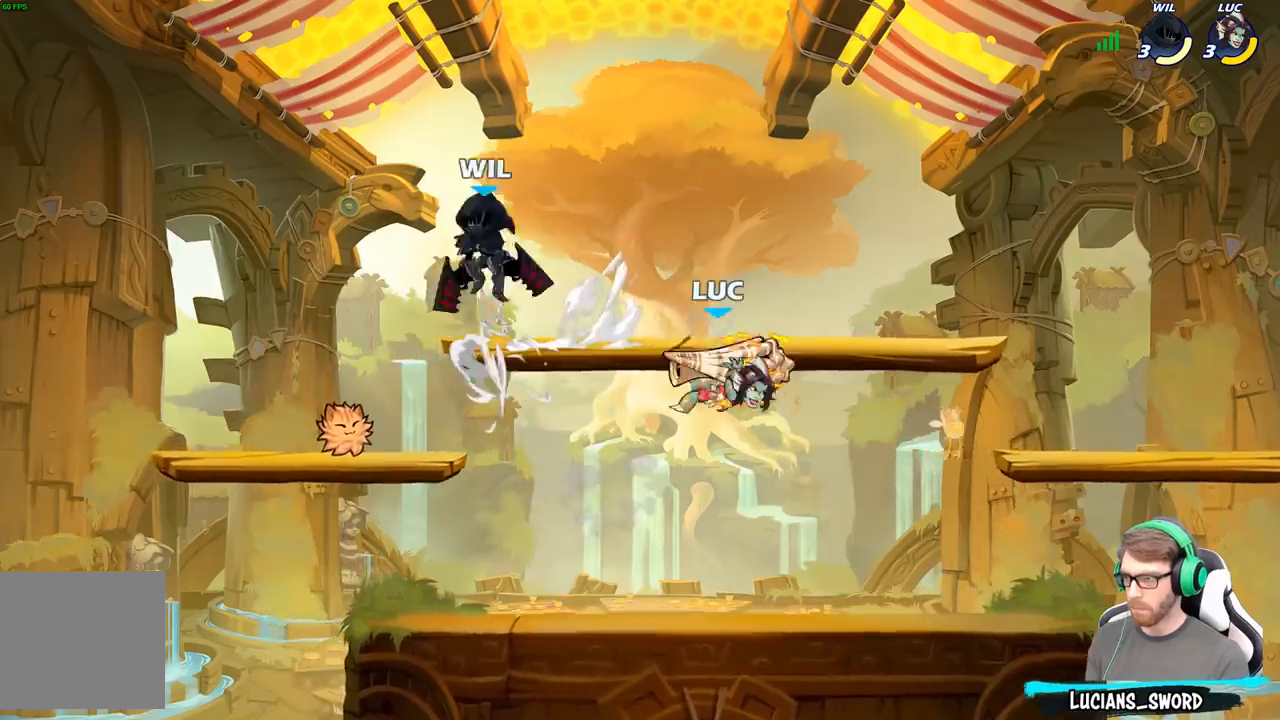
{"buttons": [], "left_stick": "up-left", "right_stick": "center", "events": [[117, "left_stick", "left"], [283, "B", "down"], [300, "left_stick", "up-left"], [400, "B", "up"]]}
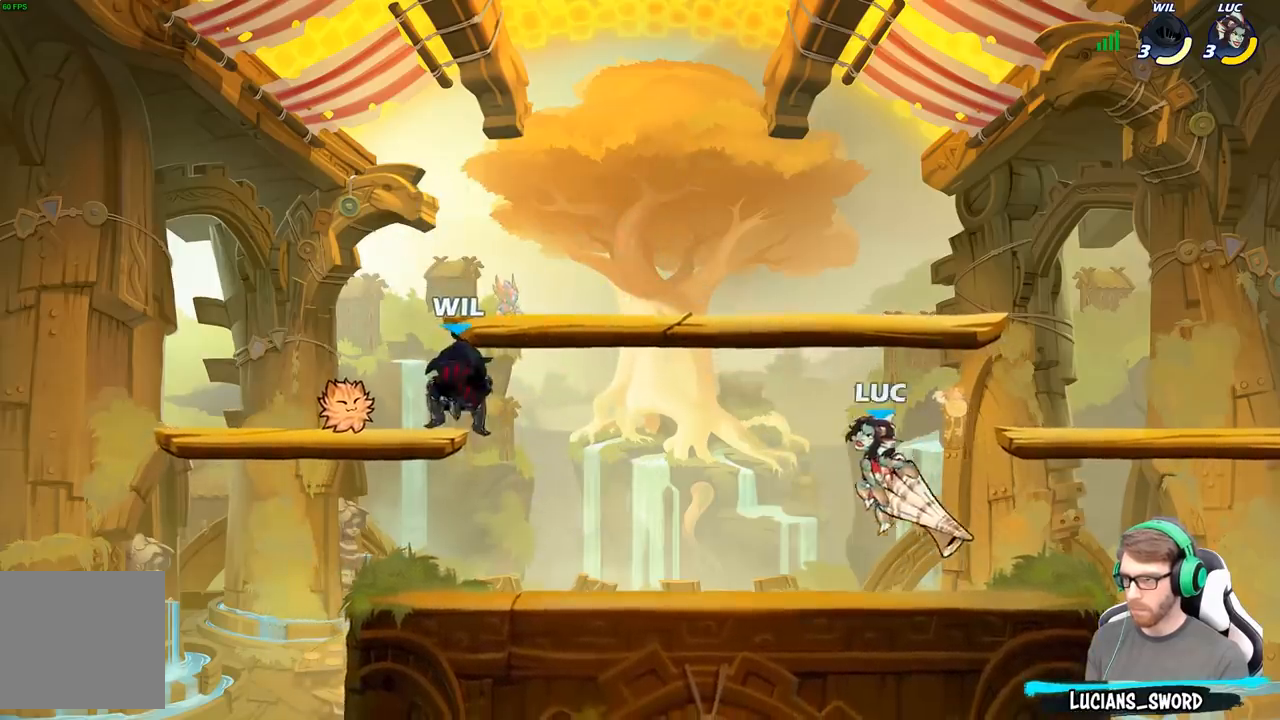
{"buttons": [], "left_stick": "left", "right_stick": "center", "events": [[183, "left_stick", "center"], [333, "left_stick", "left"], [400, "X", "down"], [500, "X", "up"]]}
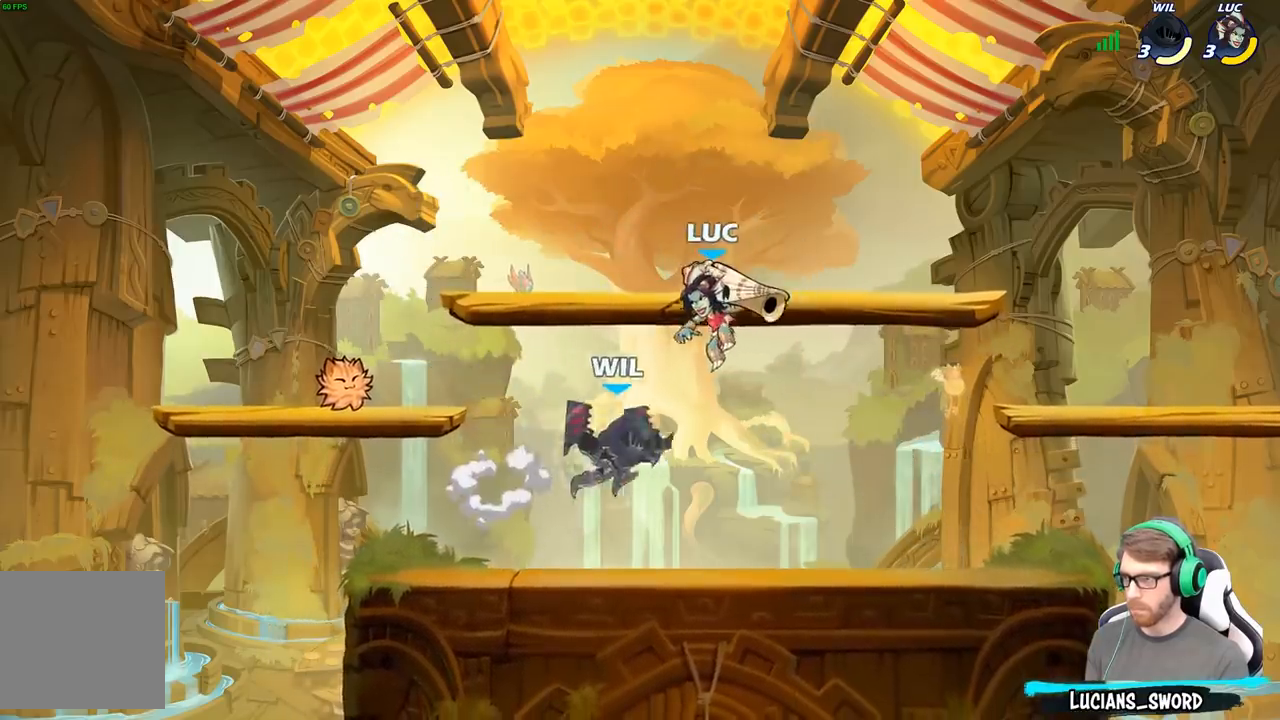
{"buttons": [], "left_stick": "center", "right_stick": "center", "events": [[83, "left_stick", "center"], [367, "left_stick", "right"], [400, "X", "down"], [450, "left_stick", "center"], [483, "X", "up"]]}
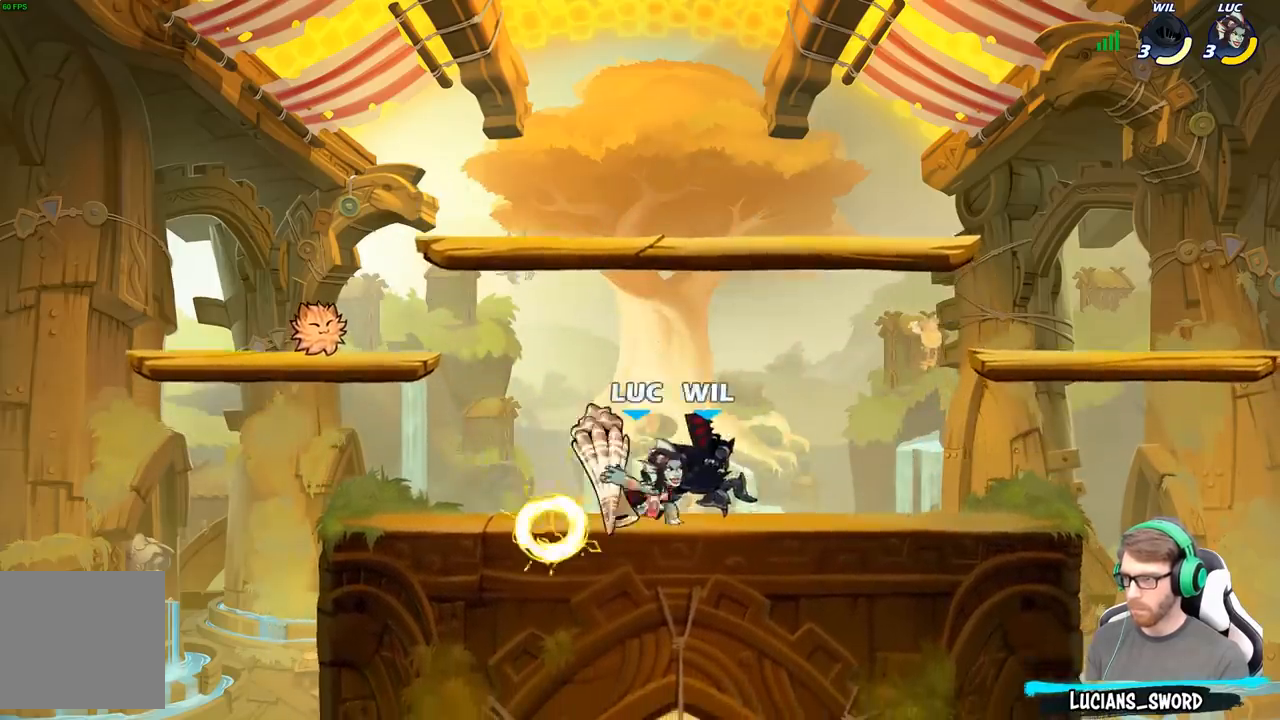
{"buttons": ["A", "X"], "left_stick": "down-right", "right_stick": "center", "events": [[417, "A", "down"], [417, "left_stick", "right"], [467, "X", "down"], [483, "left_stick", "down-right"]]}
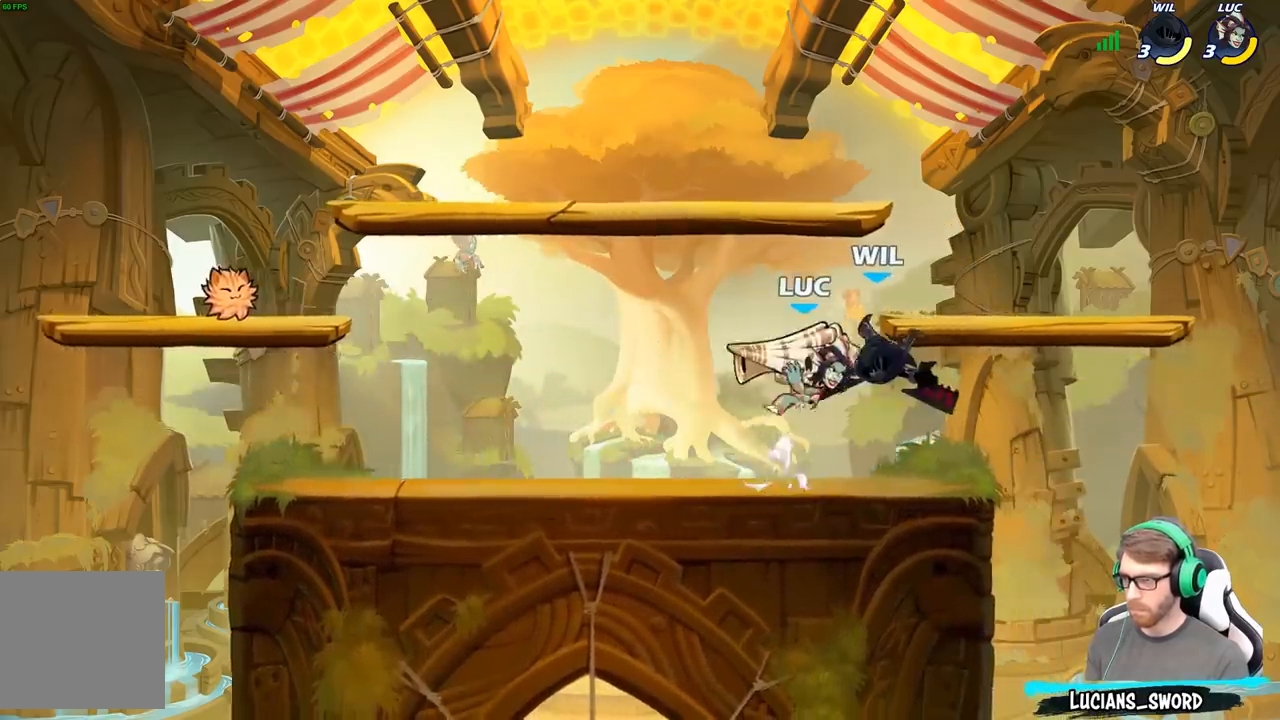
{"buttons": [], "left_stick": "left", "right_stick": "center", "events": [[17, "A", "up"], [33, "X", "up"], [33, "left_stick", "down"], [83, "left_stick", "center"], [500, "left_stick", "left"]]}
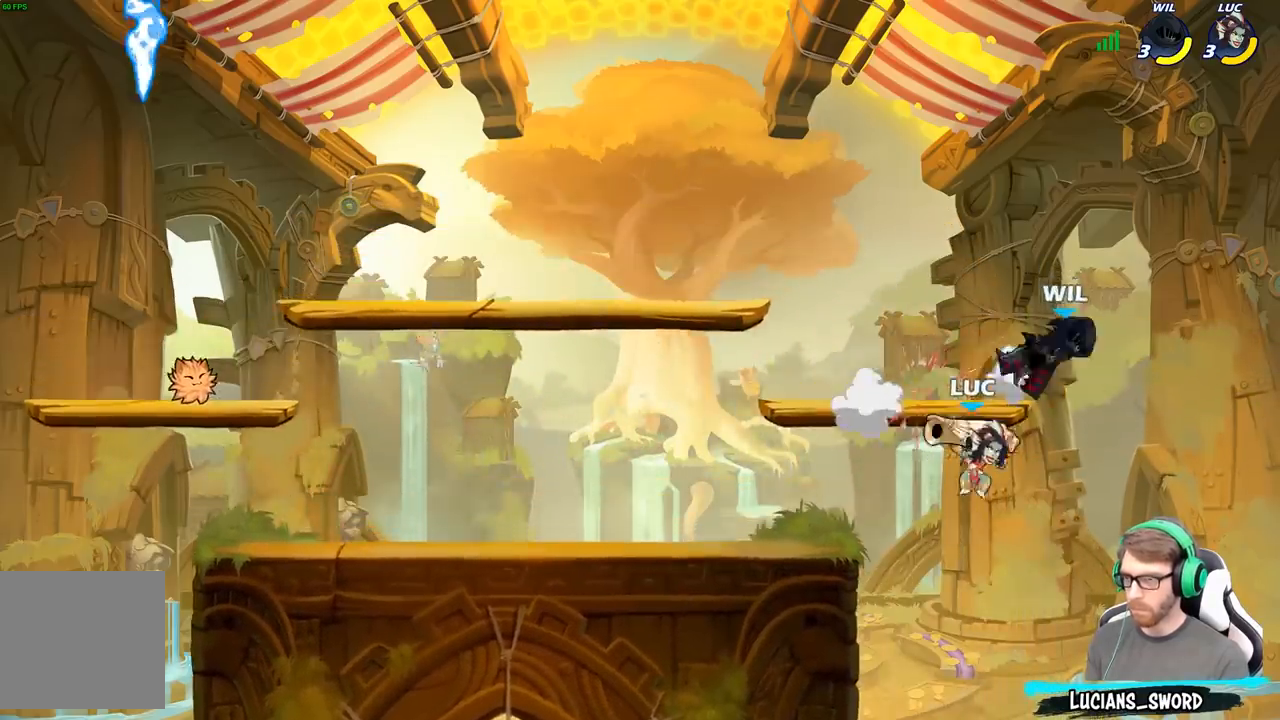
{"buttons": [], "left_stick": "center", "right_stick": "center", "events": [[50, "B", "down"], [83, "left_stick", "center"], [167, "B", "up"]]}
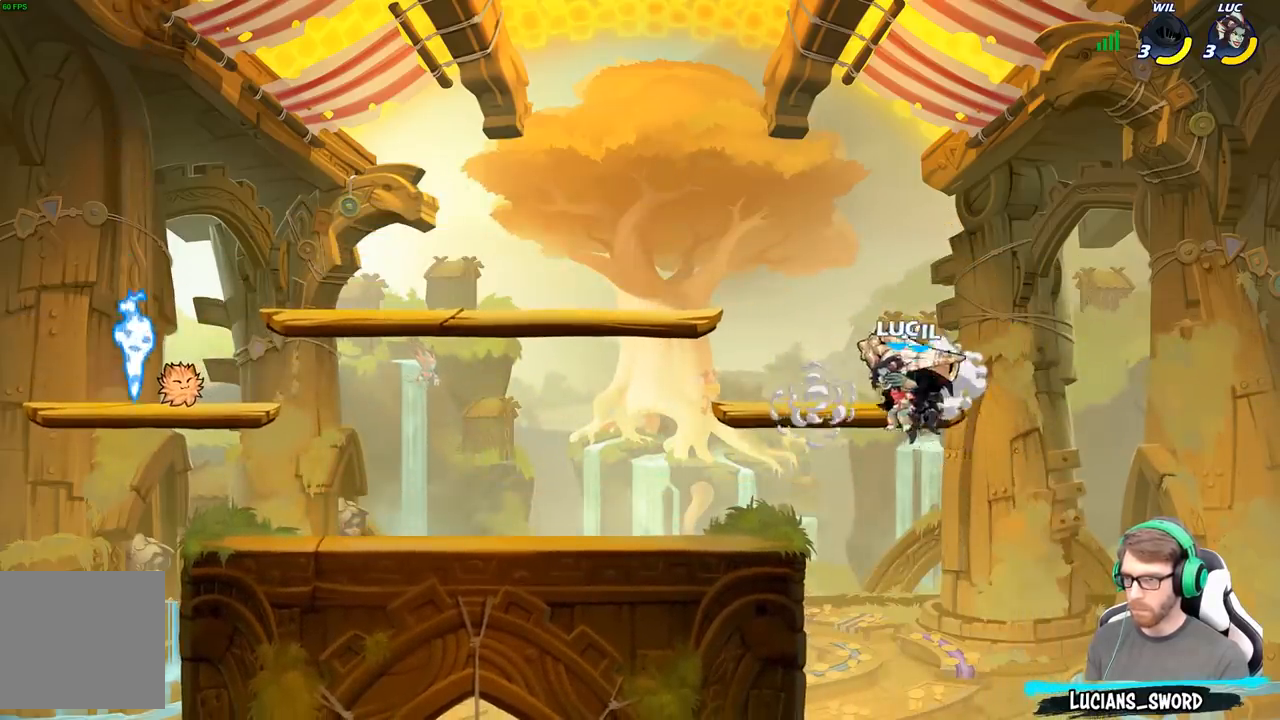
{"buttons": ["B"], "left_stick": "down-left", "right_stick": "center", "events": [[133, "left_stick", "left"], [200, "left_stick", "down-left"], [233, "A", "down"], [333, "B", "down"], [367, "A", "up"]]}
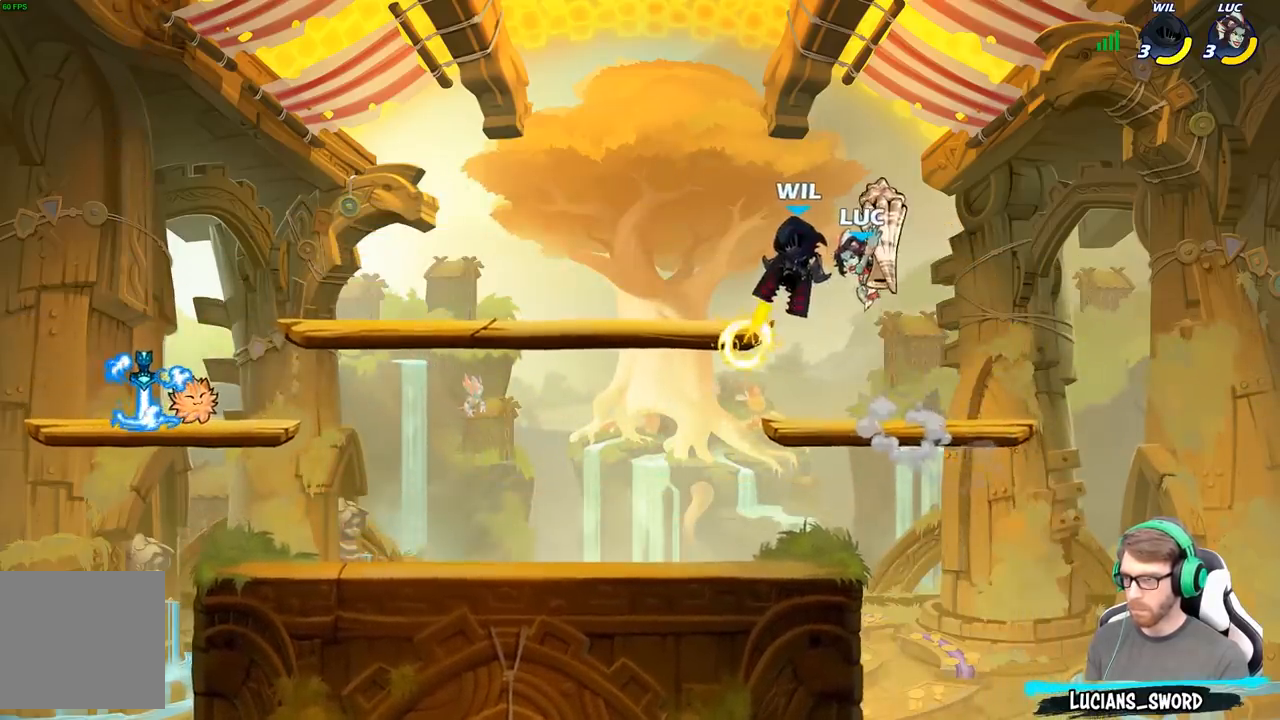
{"buttons": [], "left_stick": "center", "right_stick": "center", "events": [[50, "B", "up"], [83, "left_stick", "center"]]}
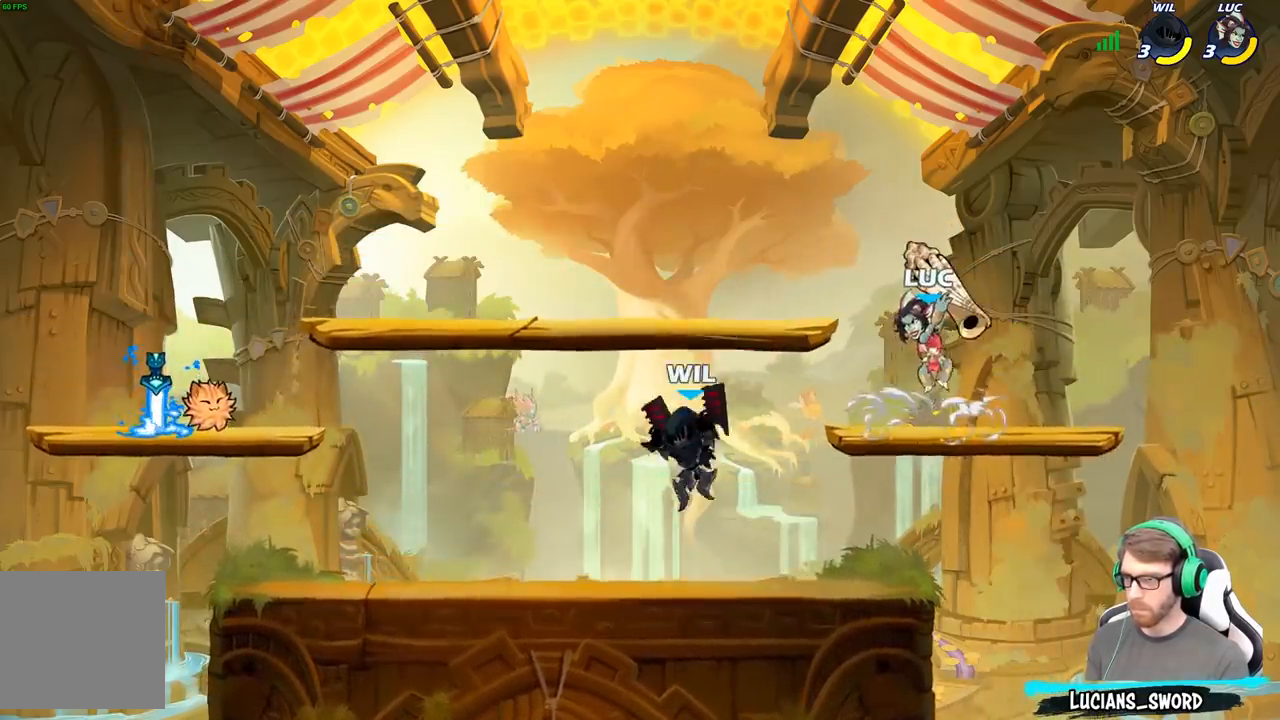
{"buttons": [], "left_stick": "center", "right_stick": "center", "events": [[83, "left_stick", "left"], [267, "R2", "down"], [317, "B", "down"], [333, "R2", "up"], [350, "left_stick", "down"], [417, "B", "up"], [433, "left_stick", "center"]]}
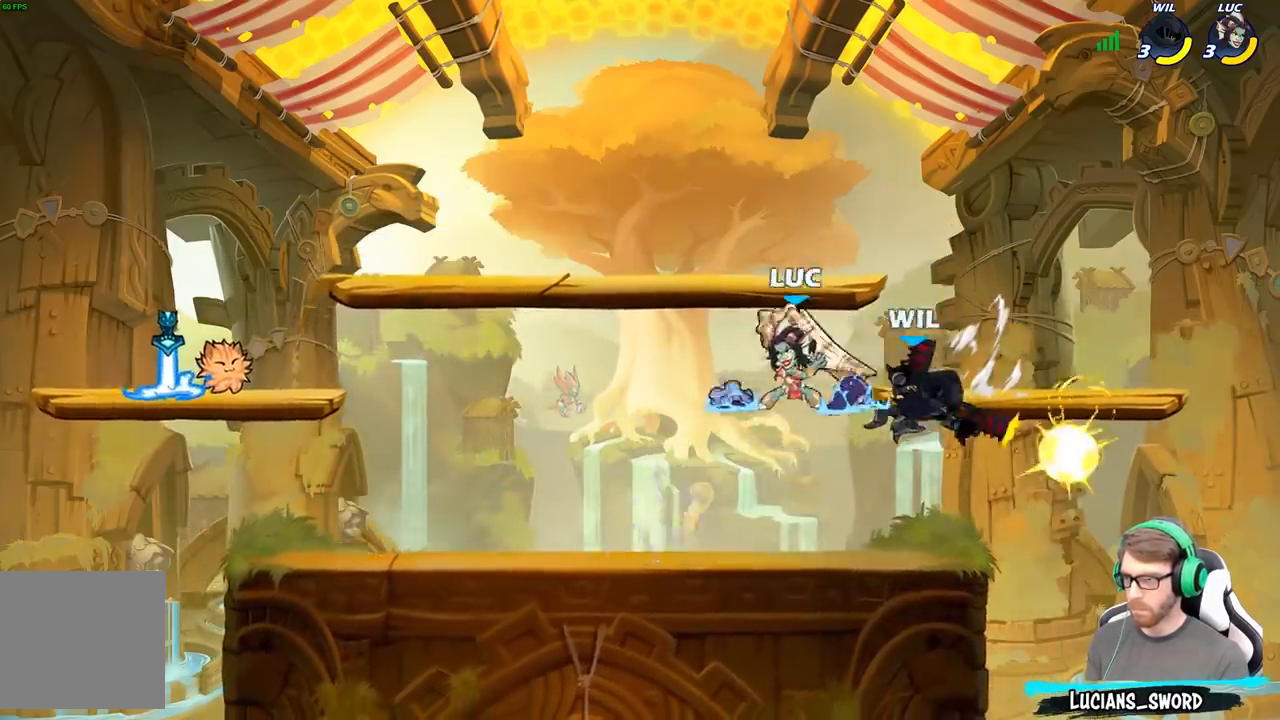
{"buttons": [], "left_stick": "center", "right_stick": "center", "events": []}
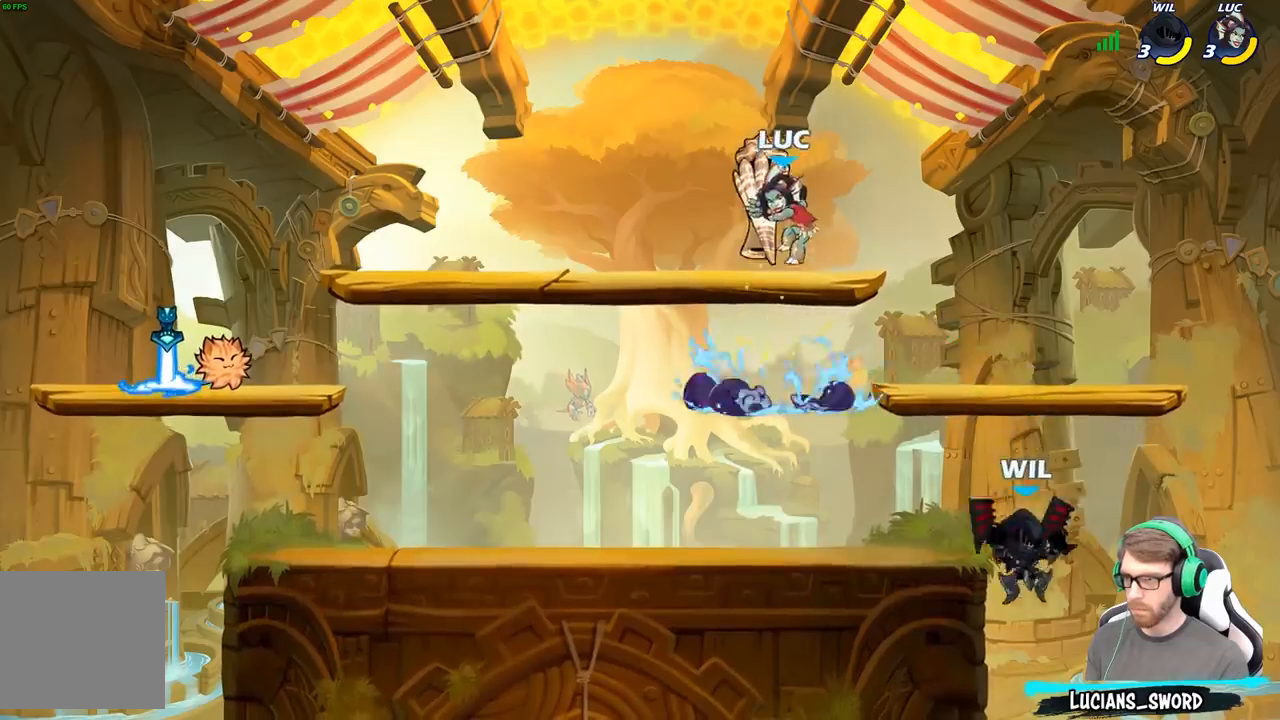
{"buttons": [], "left_stick": "right", "right_stick": "center", "events": [[200, "left_stick", "right"], [300, "A", "down"], [433, "A", "up"]]}
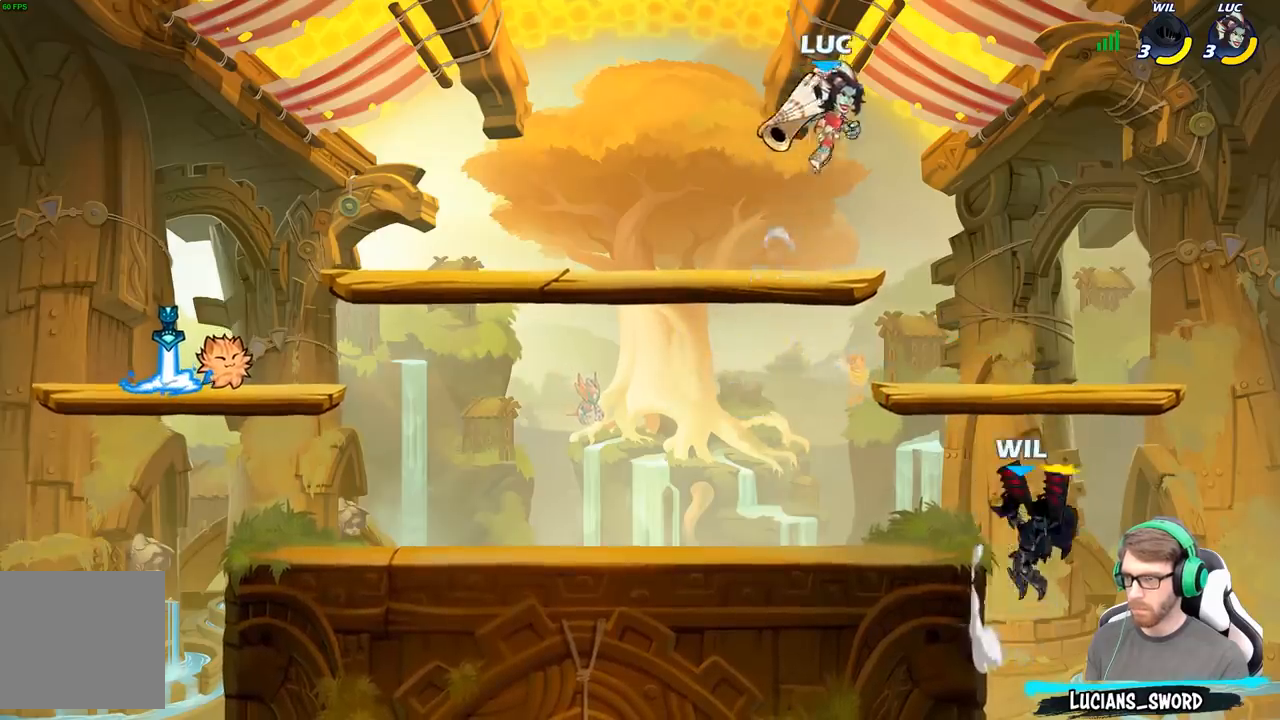
{"buttons": ["B"], "left_stick": "down", "right_stick": "center", "events": [[100, "left_stick", "down"], [133, "B", "down"]]}
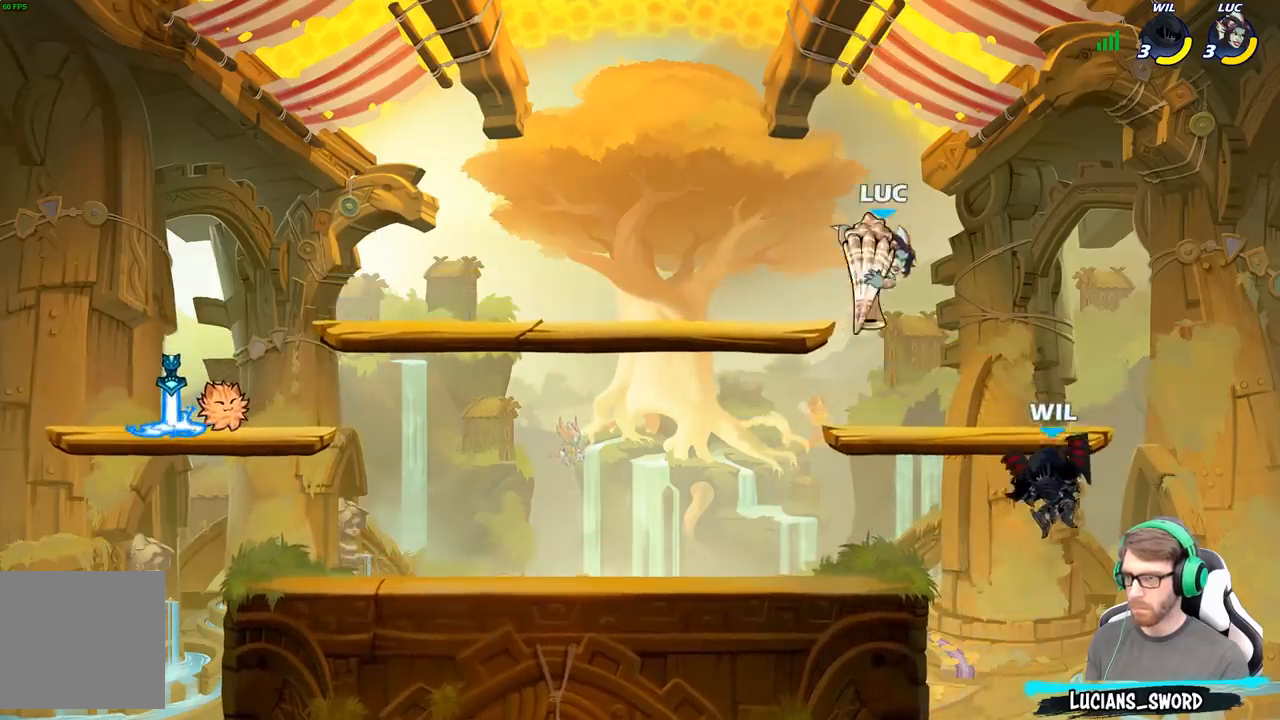
{"buttons": [], "left_stick": "center", "right_stick": "center", "events": [[300, "B", "up"], [367, "left_stick", "center"]]}
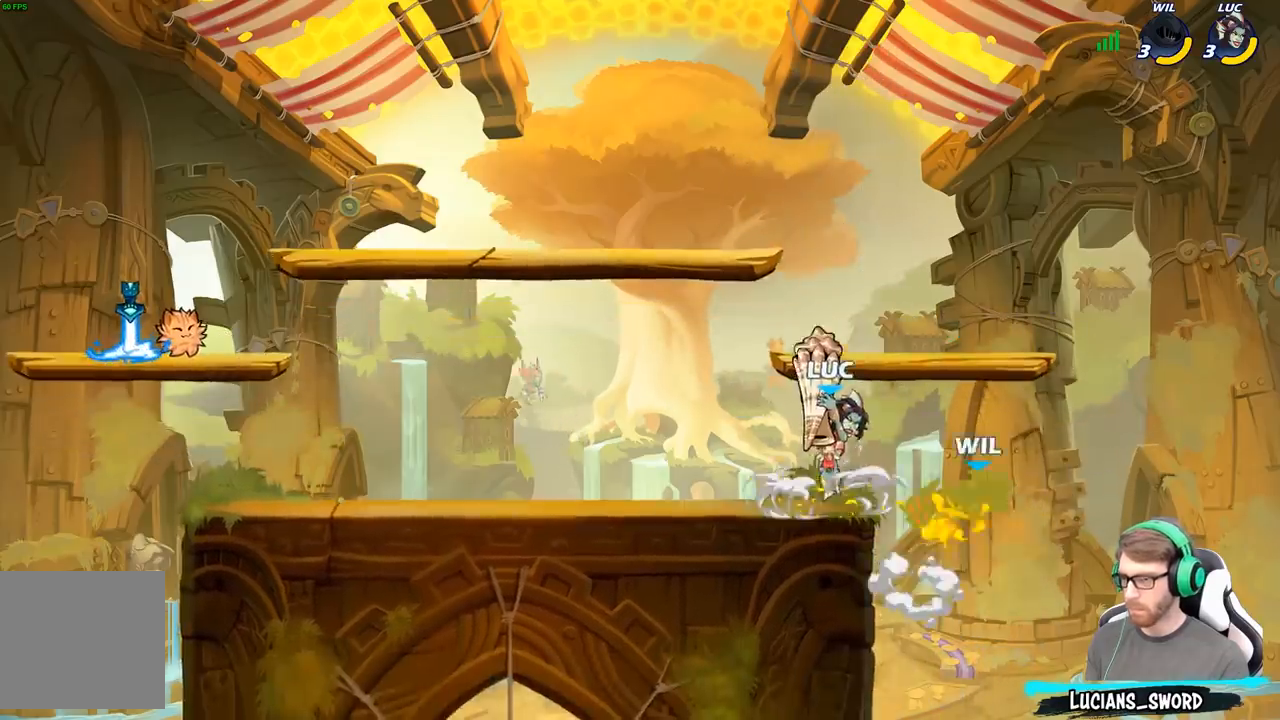
{"buttons": ["R2"], "left_stick": "right", "right_stick": "center", "events": [[400, "left_stick", "right"], [417, "R2", "down"]]}
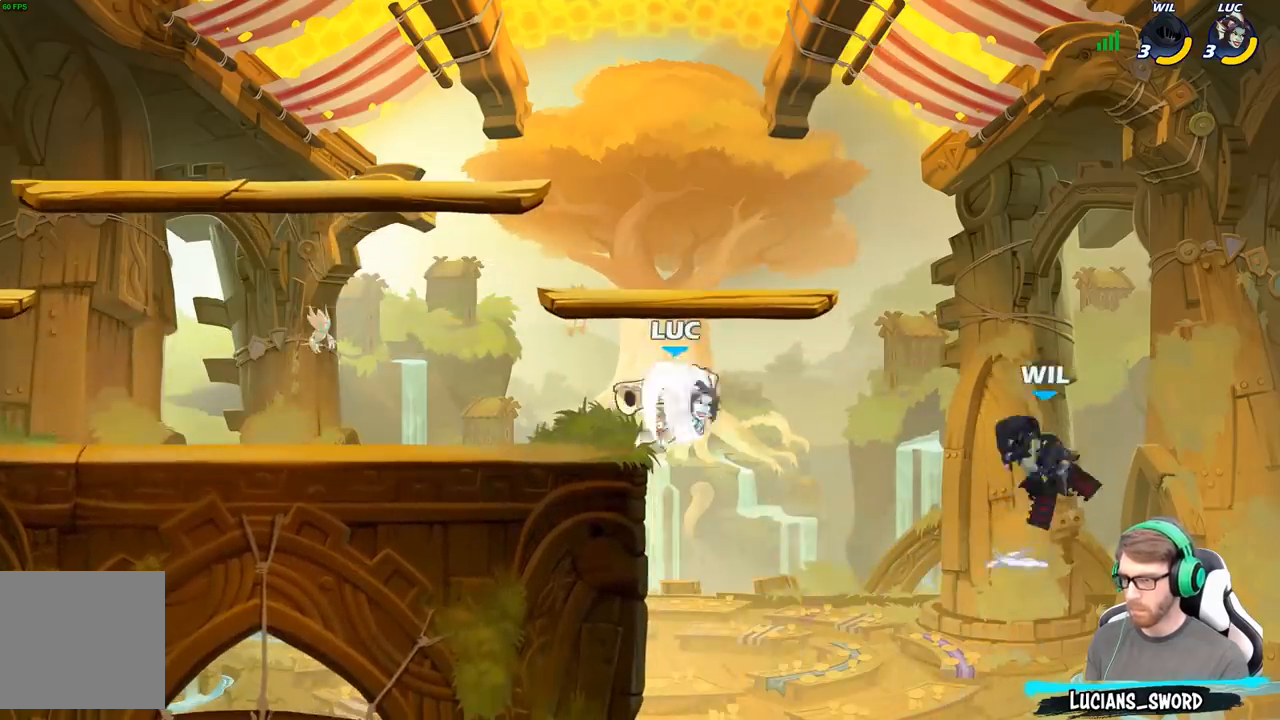
{"buttons": [], "left_stick": "left", "right_stick": "center", "events": [[17, "R2", "up"], [67, "X", "down"], [167, "X", "up"], [333, "left_stick", "center"], [500, "left_stick", "left"]]}